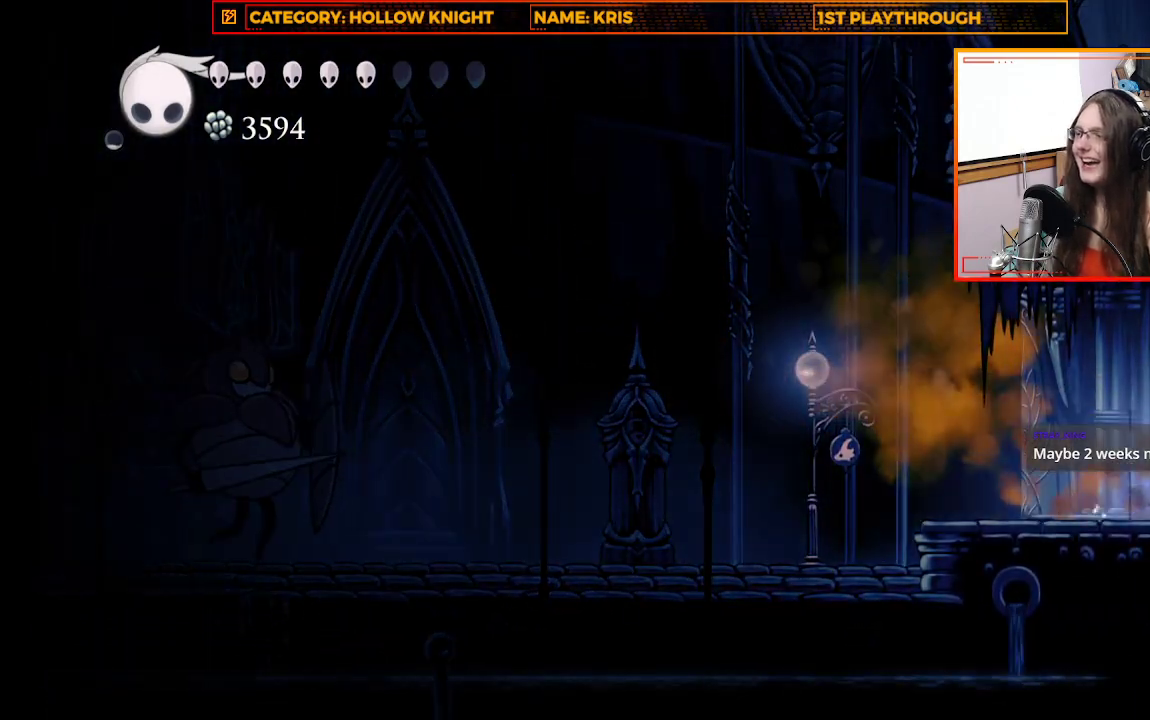
Gameplay with a controller (Xbox layout); each line is a JSON object with the inputs held at the frame after it. "events" lists button and stick changes between this image and that frame as [ms after this image, input, new state], when the widget could be followed in between. Not read: R3 SHARE.
{"buttons": ["B"], "left_stick": "center", "right_stick": "center", "events": [[33, "B", "down"], [33, "left_stick", "center"]]}
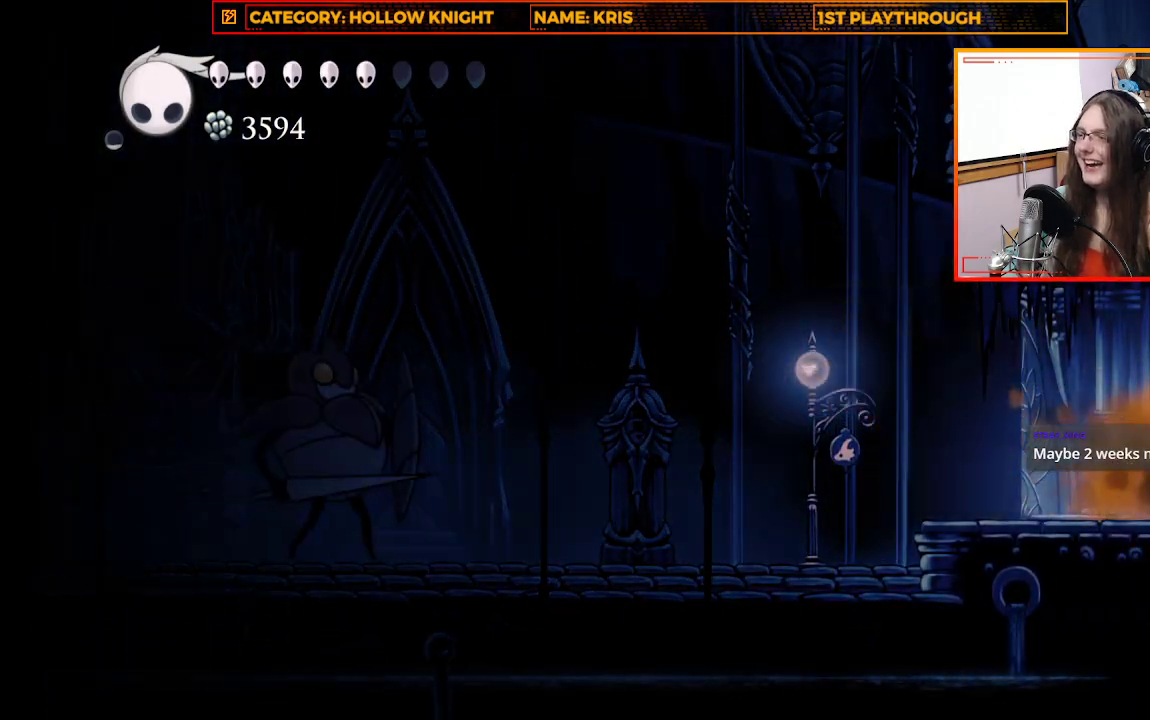
{"buttons": ["B"], "left_stick": "center", "right_stick": "center", "events": []}
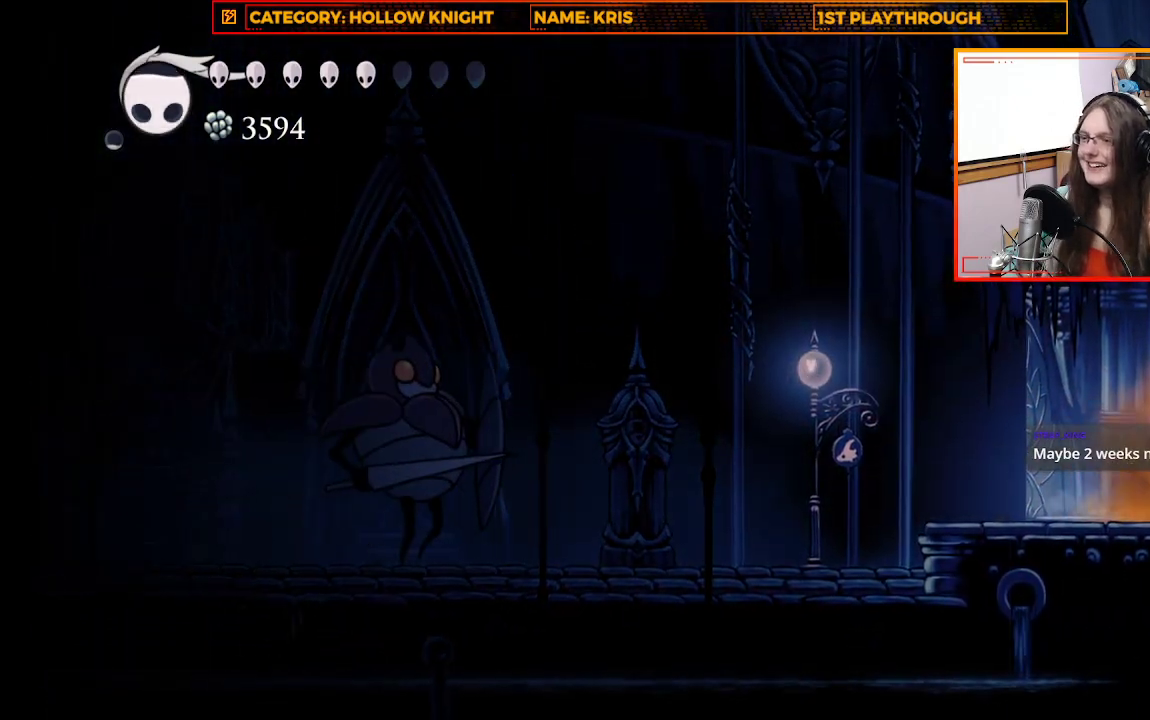
{"buttons": ["B"], "left_stick": "center", "right_stick": "center", "events": []}
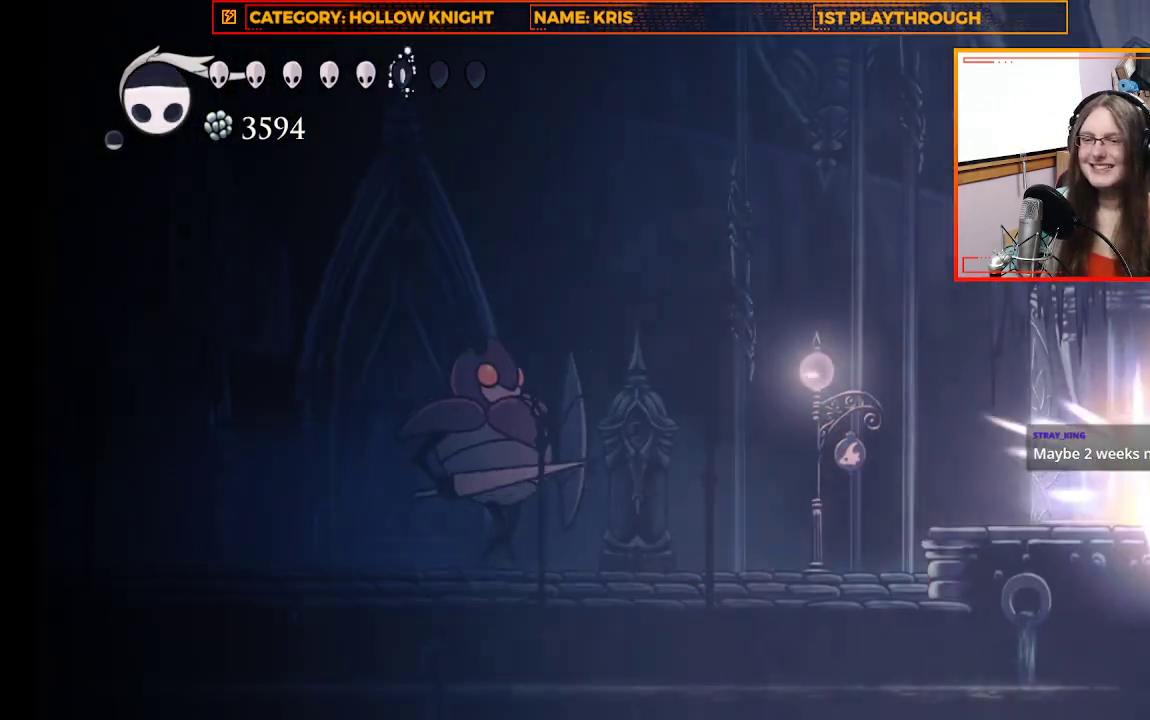
{"buttons": ["B"], "left_stick": "center", "right_stick": "center", "events": []}
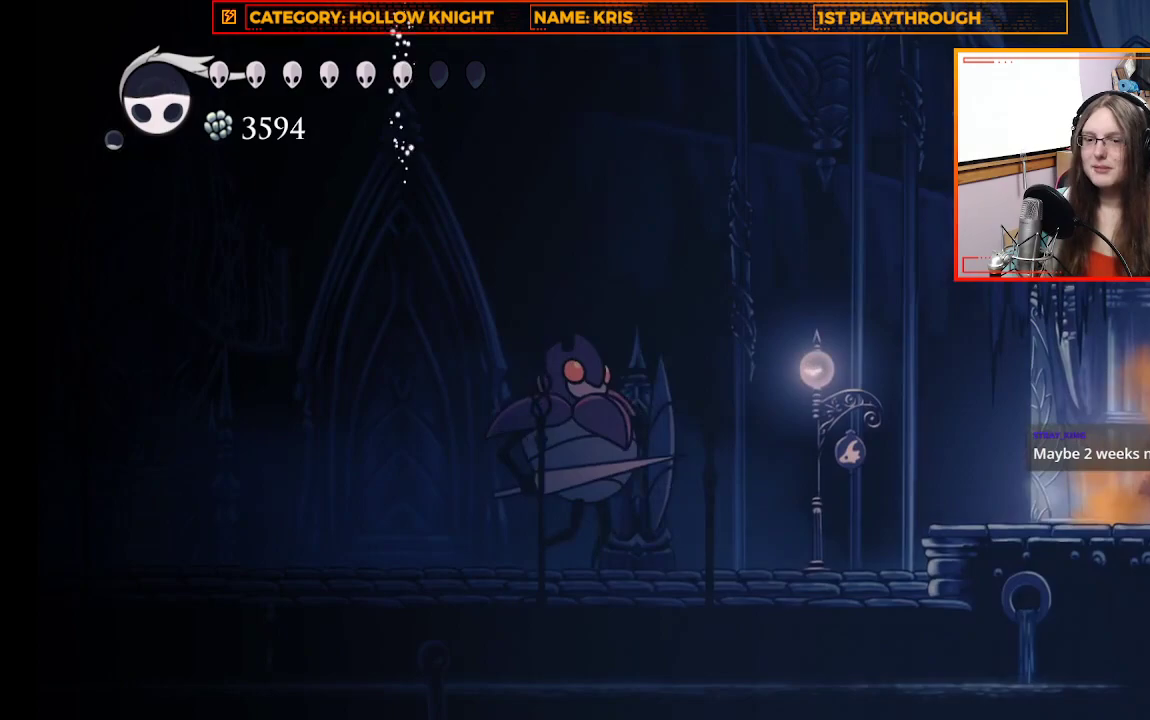
{"buttons": ["B"], "left_stick": "center", "right_stick": "center", "events": []}
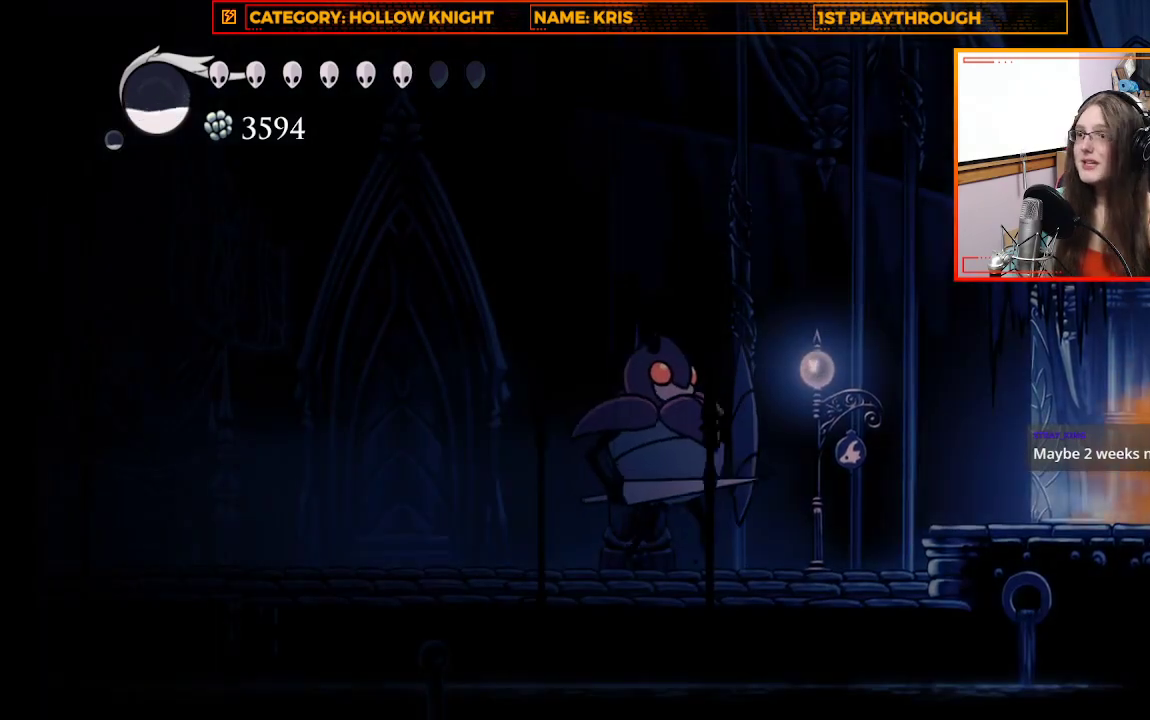
{"buttons": ["B"], "left_stick": "center", "right_stick": "center", "events": []}
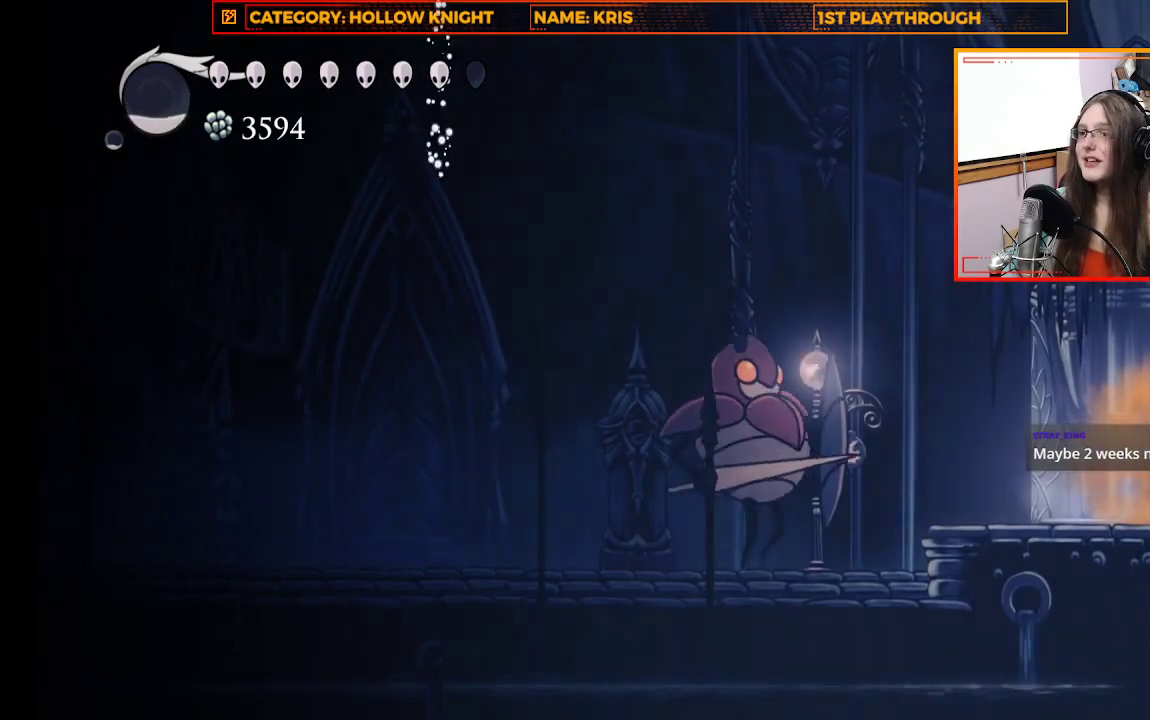
{"buttons": ["B"], "left_stick": "center", "right_stick": "center", "events": []}
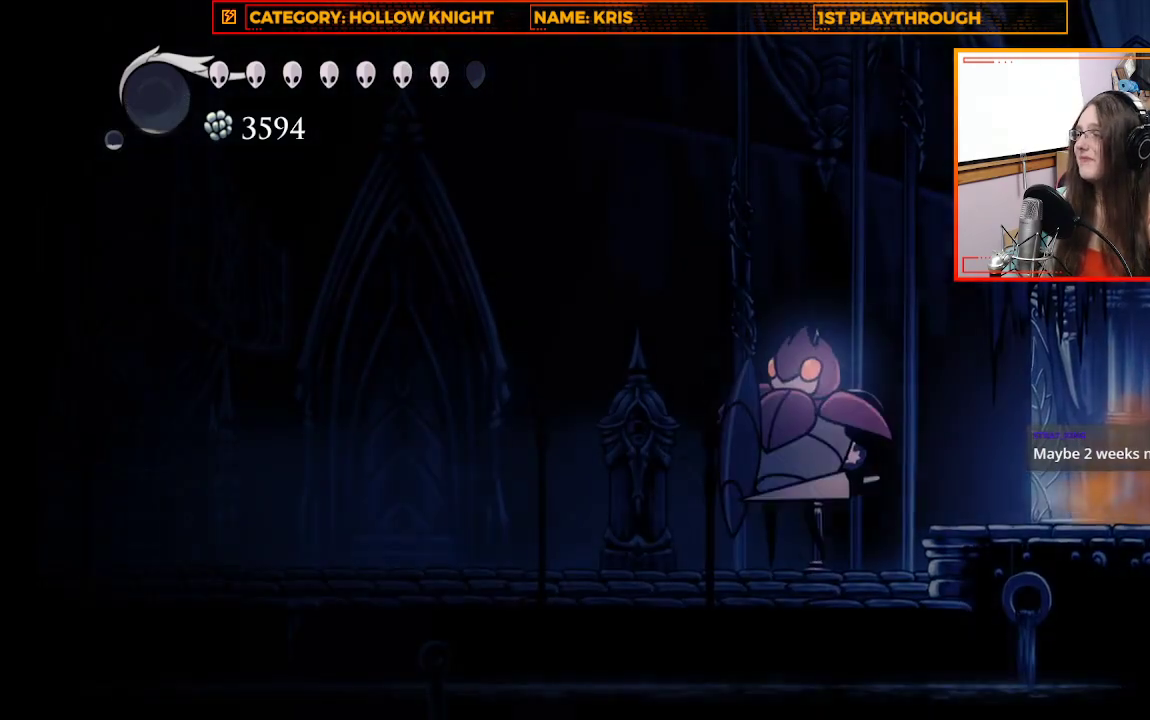
{"buttons": ["B"], "left_stick": "center", "right_stick": "center", "events": []}
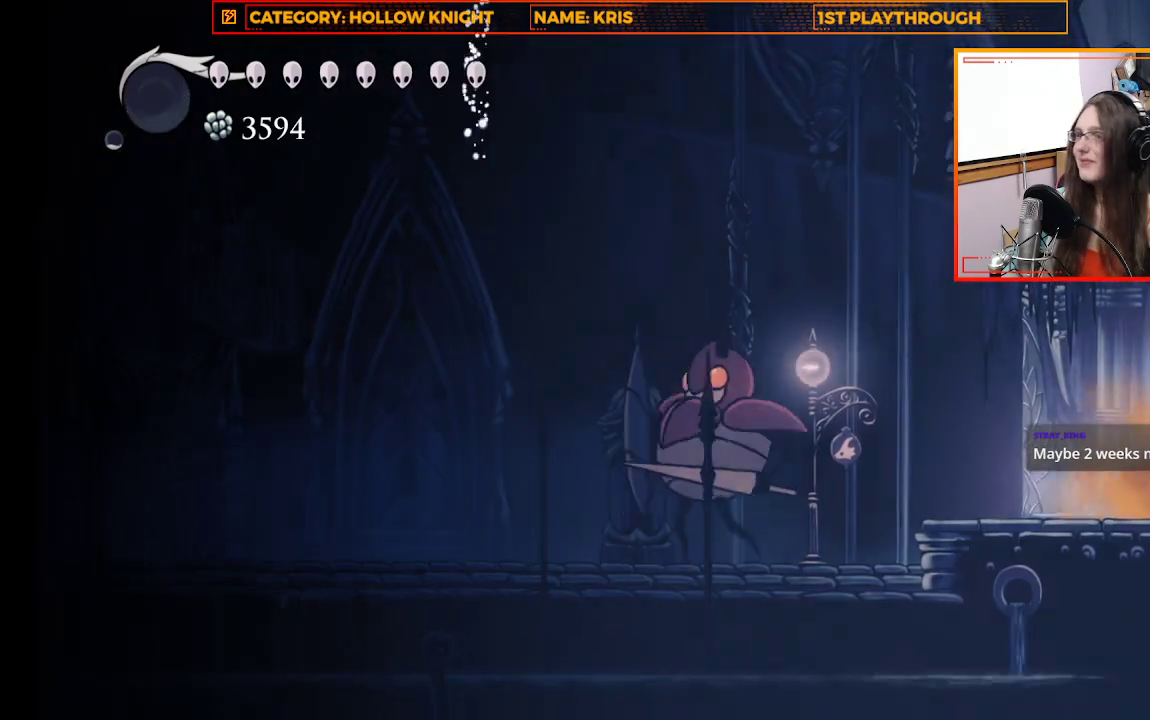
{"buttons": [], "left_stick": "up-left", "right_stick": "center", "events": [[67, "left_stick", "up-left"], [100, "B", "up"]]}
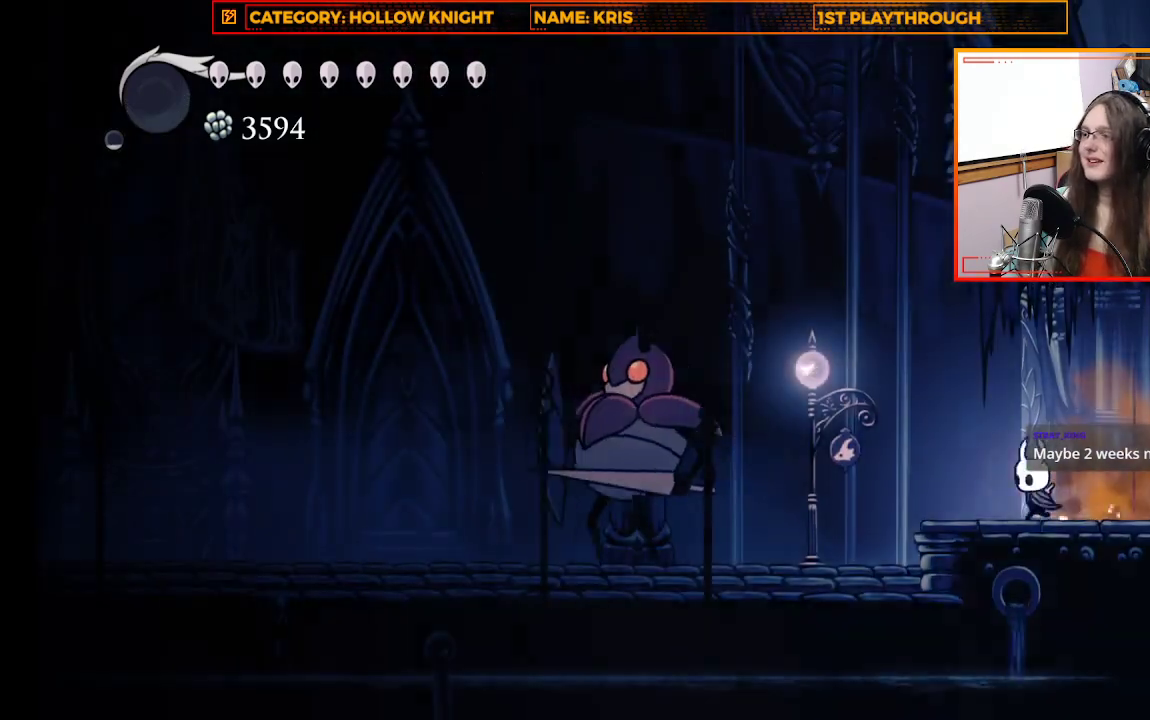
{"buttons": ["R2"], "left_stick": "up-left", "right_stick": "center", "events": [[133, "A", "down"], [300, "A", "up"], [333, "R2", "down"]]}
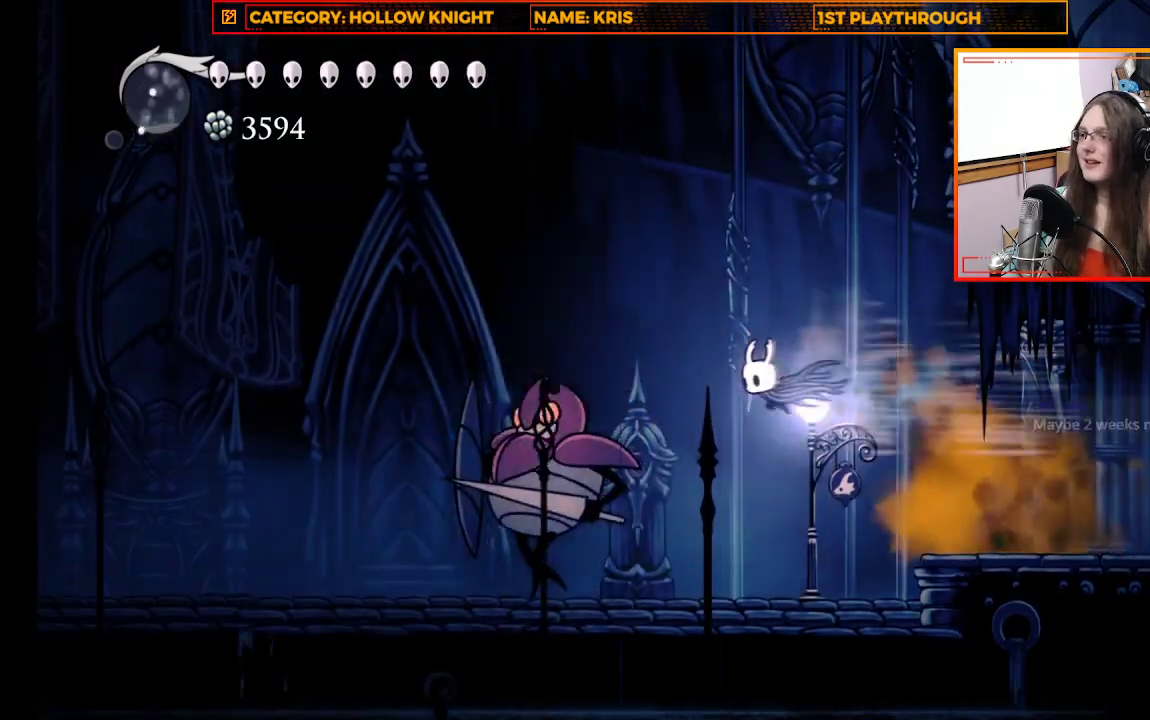
{"buttons": [], "left_stick": "center", "right_stick": "center", "events": [[133, "R2", "up"], [233, "X", "down"], [367, "X", "up"], [400, "left_stick", "center"]]}
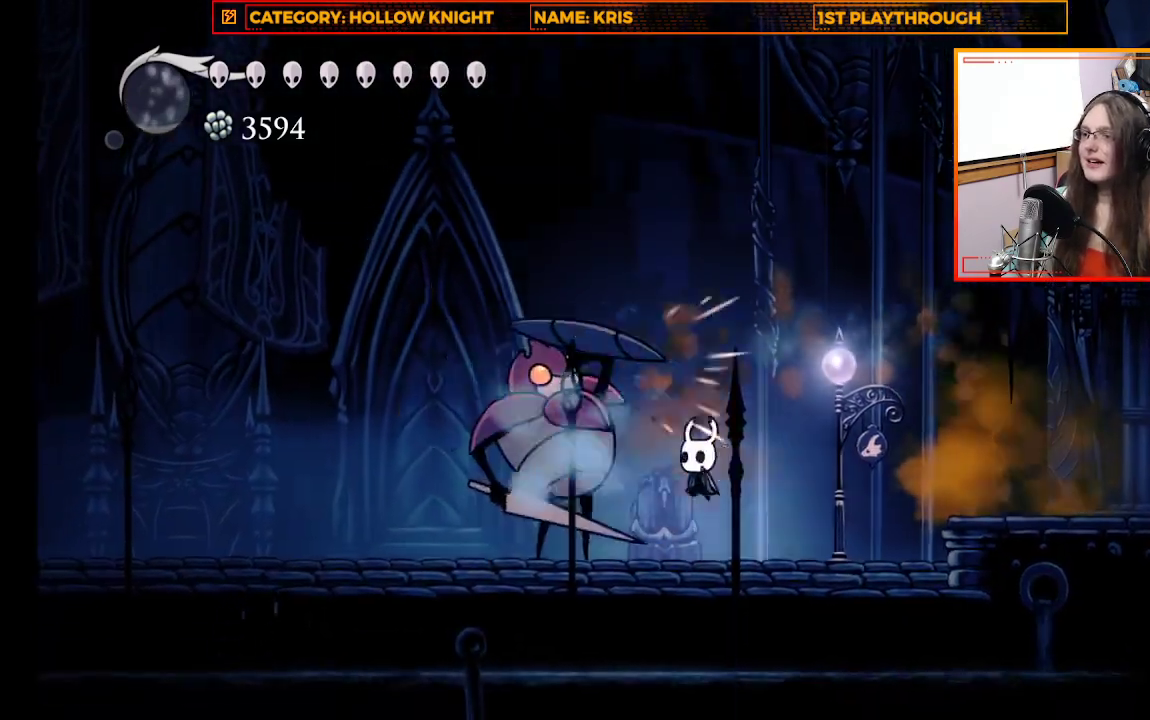
{"buttons": ["A"], "left_stick": "right", "right_stick": "center", "events": [[167, "left_stick", "right"], [400, "A", "down"]]}
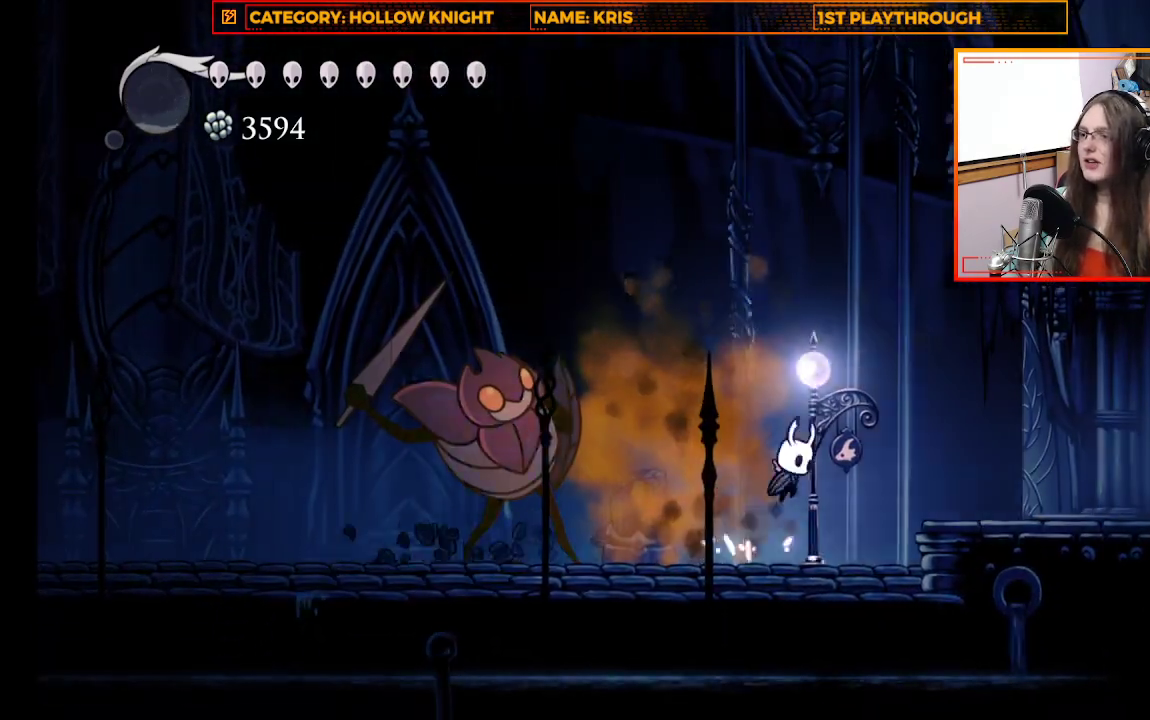
{"buttons": [], "left_stick": "center", "right_stick": "center", "events": [[333, "A", "up"], [500, "left_stick", "center"]]}
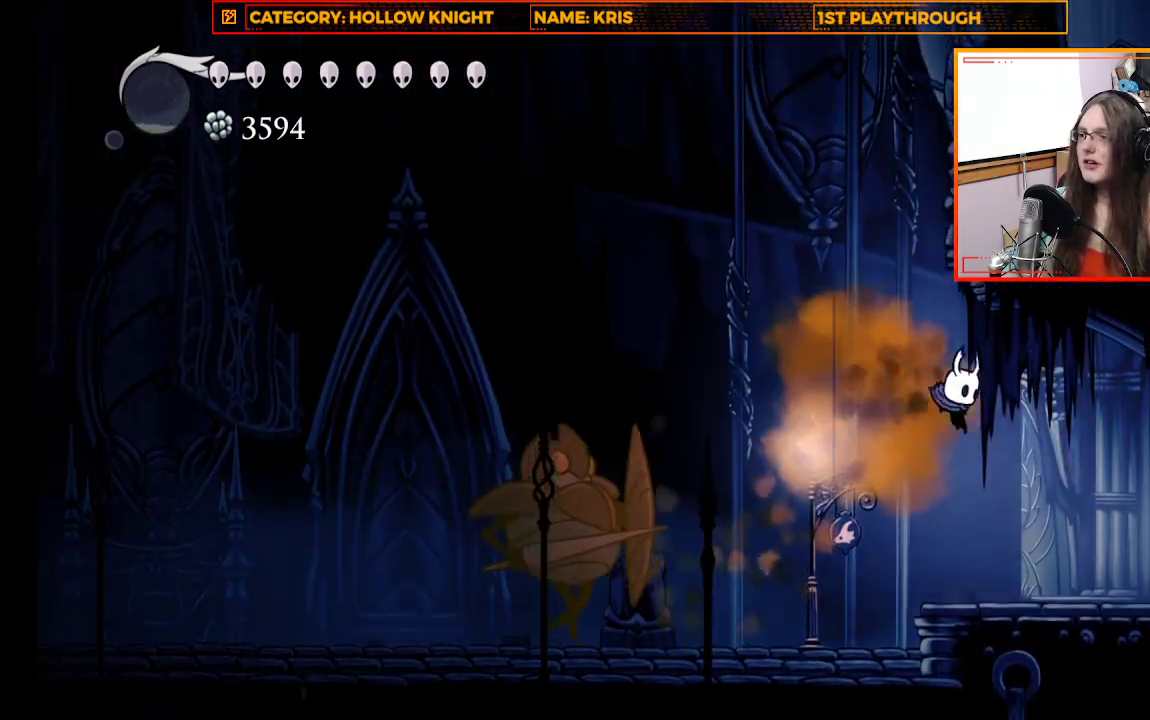
{"buttons": [], "left_stick": "left", "right_stick": "center", "events": [[300, "left_stick", "left"]]}
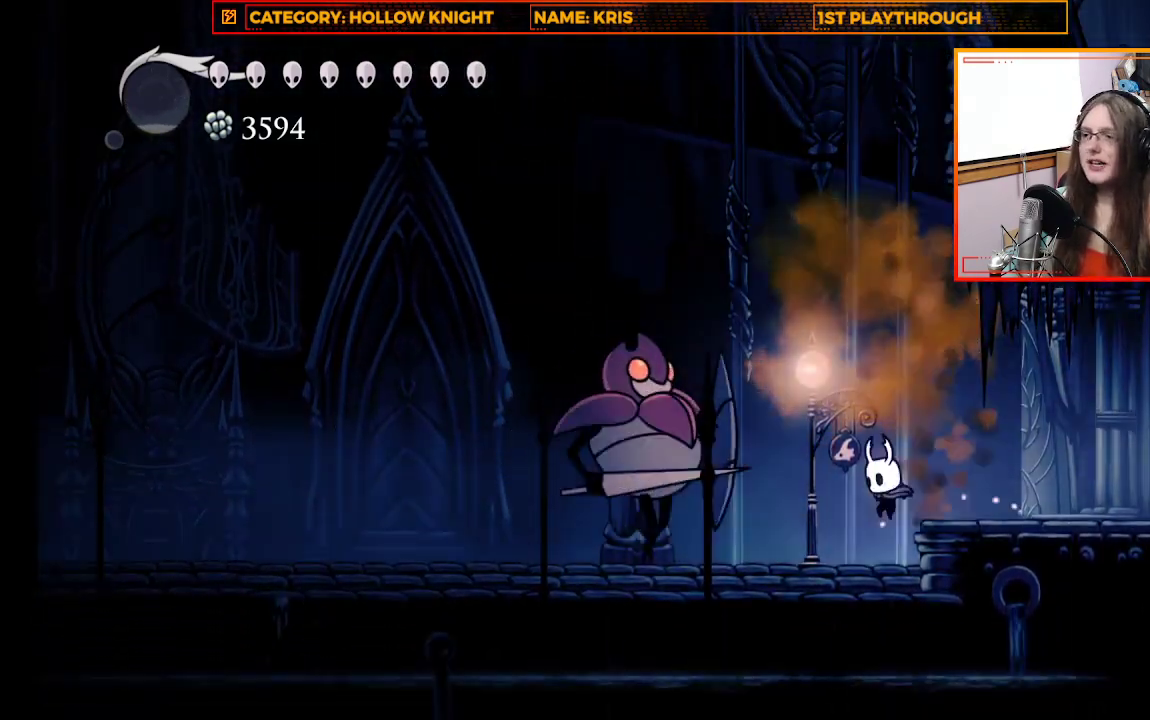
{"buttons": ["A"], "left_stick": "up-left", "right_stick": "center", "events": [[67, "left_stick", "center"], [333, "left_stick", "up-left"], [400, "A", "down"]]}
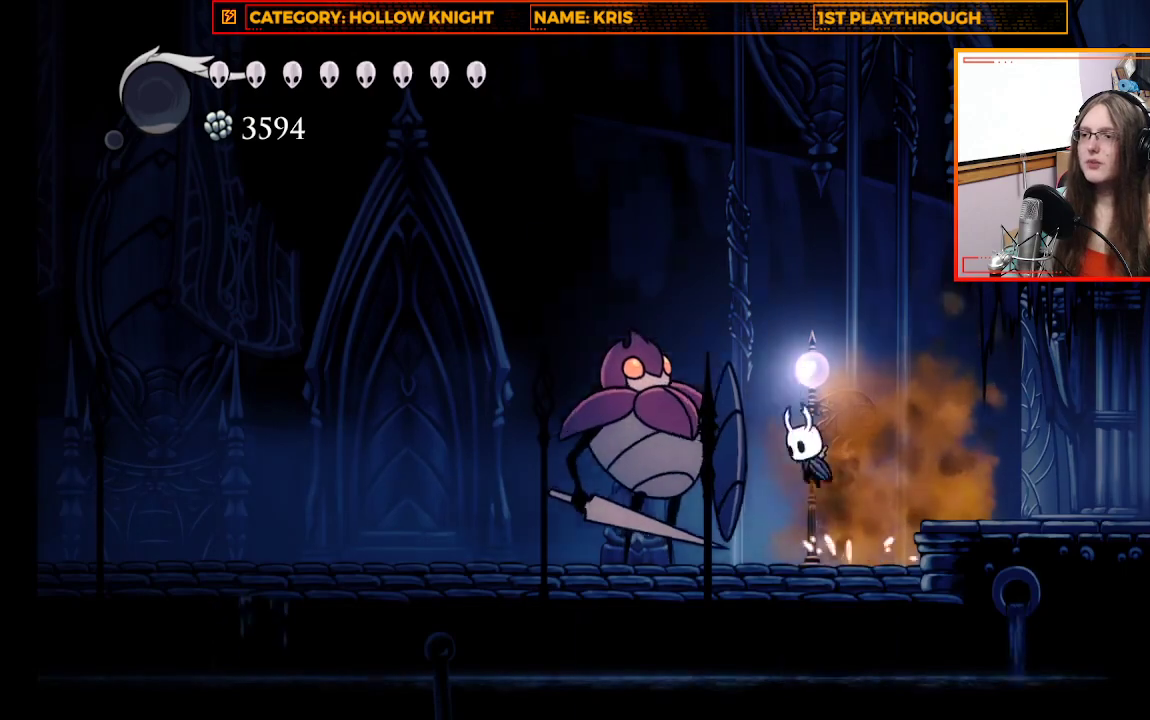
{"buttons": ["X", "L3"], "left_stick": "down-left", "right_stick": "center", "events": [[333, "L3", "down"], [333, "X", "down"], [333, "left_stick", "down-left"], [433, "A", "up"]]}
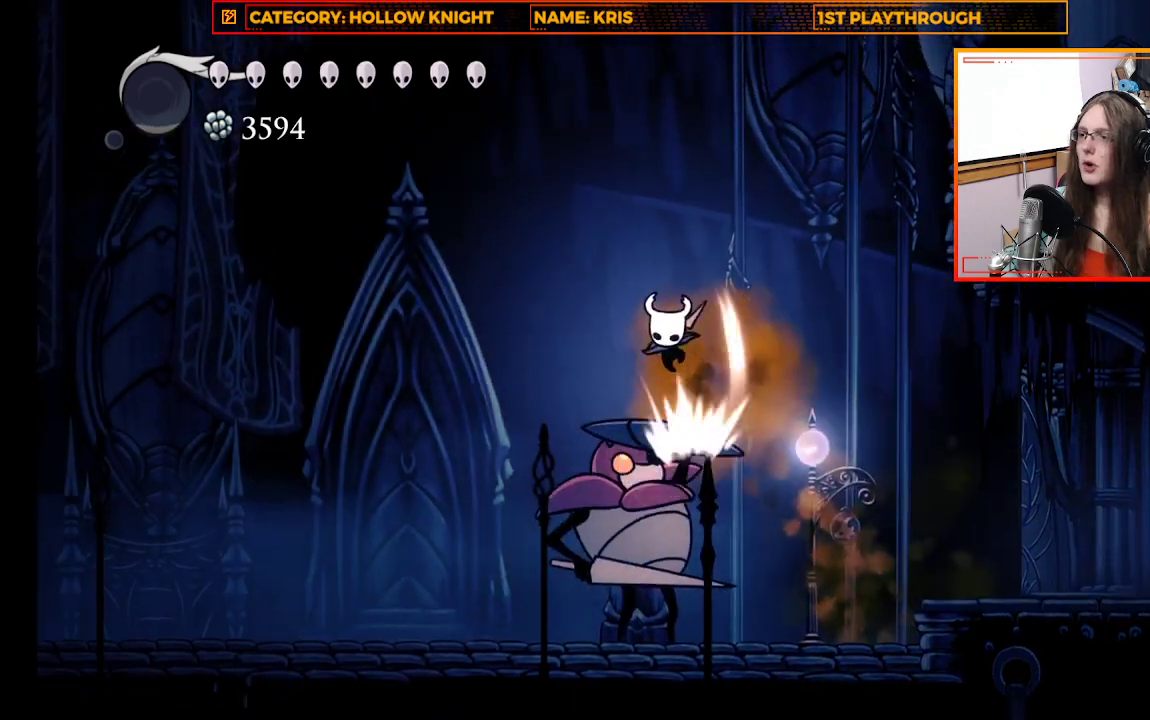
{"buttons": [], "left_stick": "left", "right_stick": "center", "events": [[33, "L3", "up"], [67, "X", "up"], [100, "left_stick", "left"]]}
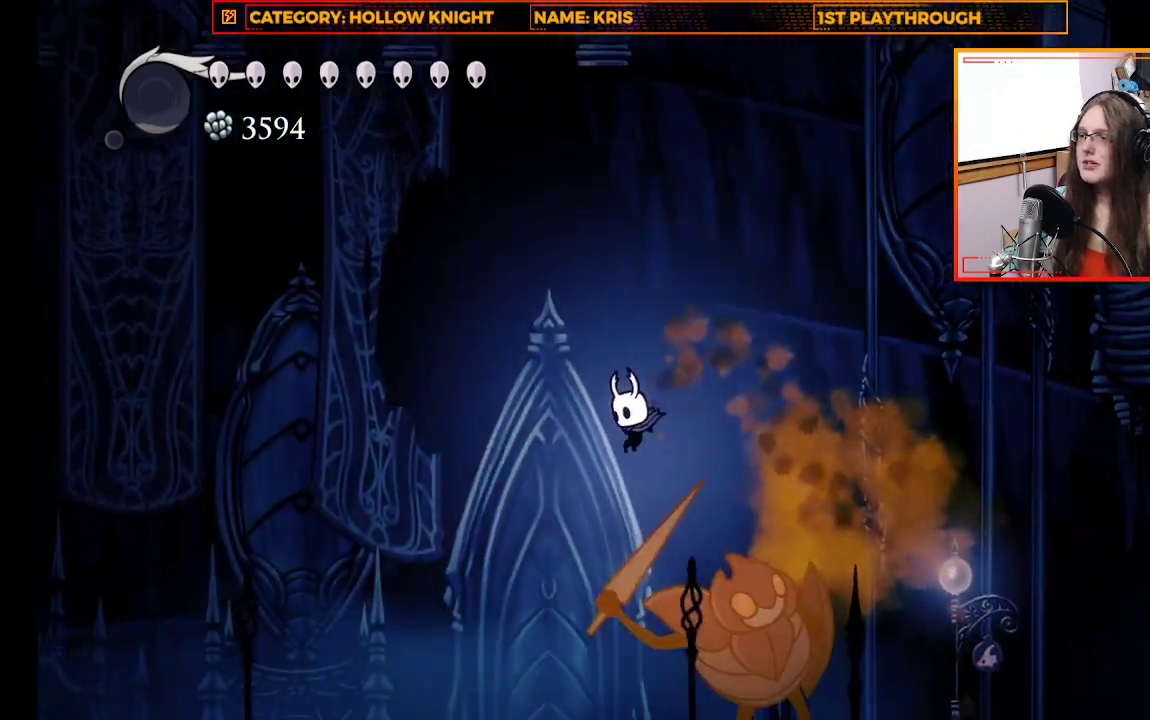
{"buttons": ["X"], "left_stick": "center", "right_stick": "center", "events": [[300, "left_stick", "right"], [400, "X", "down"], [467, "left_stick", "center"]]}
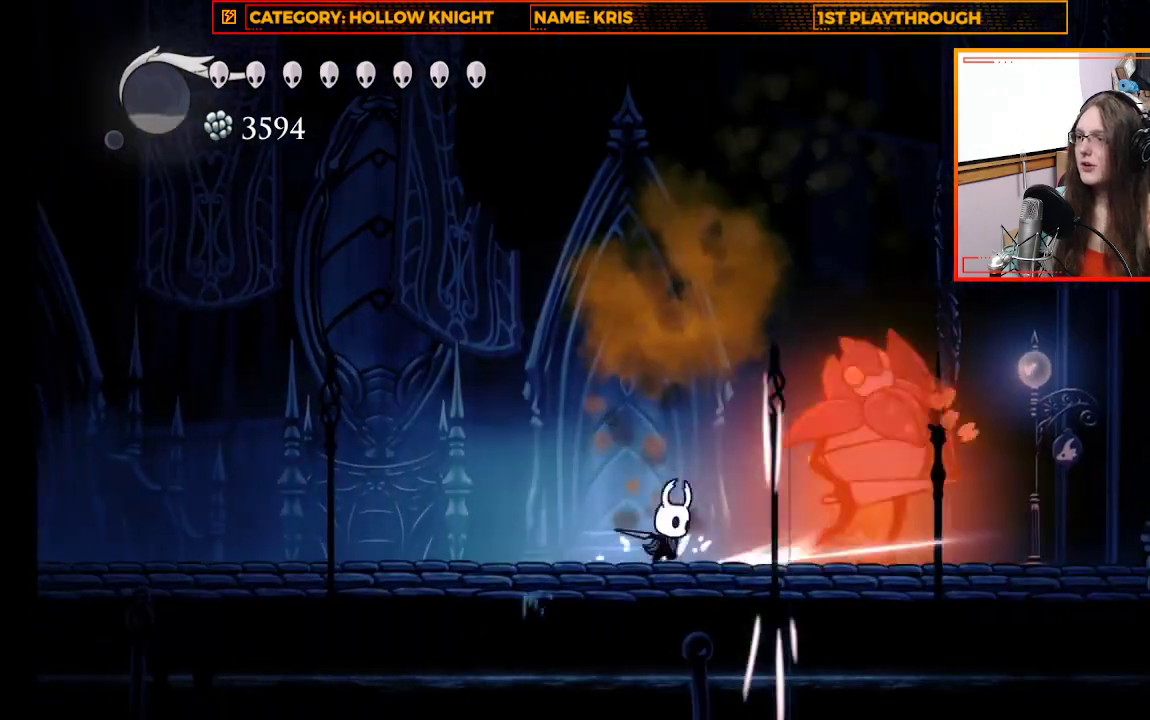
{"buttons": ["A"], "left_stick": "right", "right_stick": "center", "events": [[33, "X", "up"], [133, "left_stick", "up-right"], [333, "left_stick", "center"], [467, "A", "down"], [500, "left_stick", "right"]]}
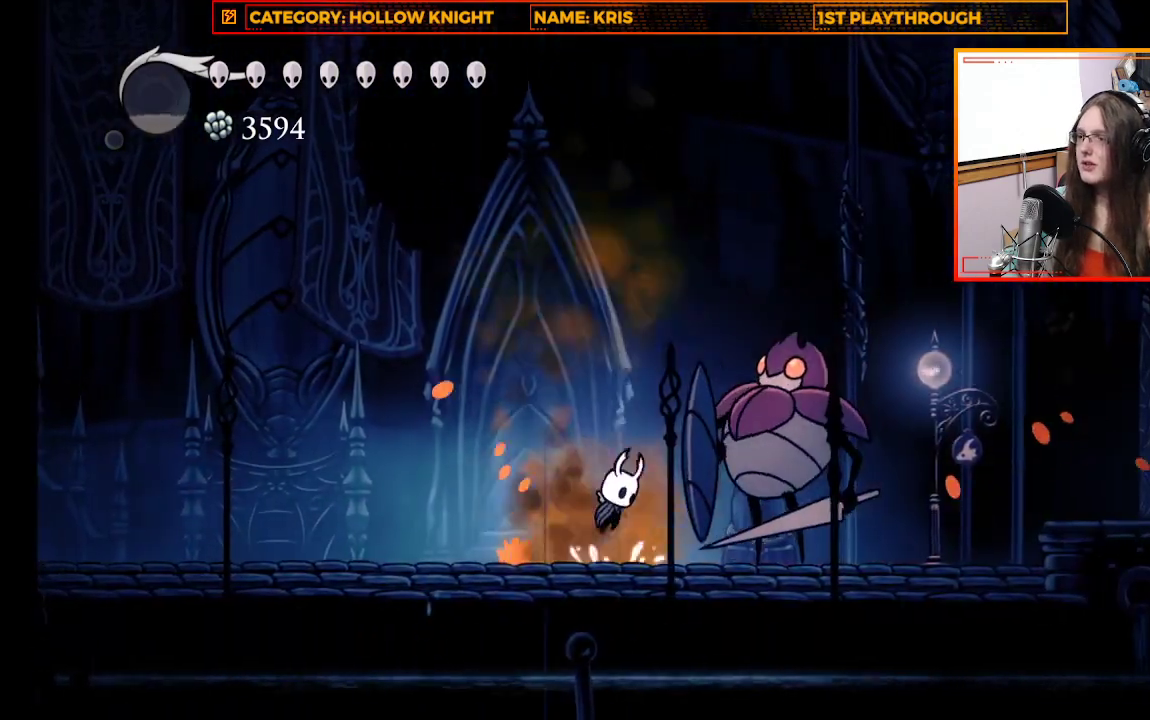
{"buttons": ["X"], "left_stick": "down-right", "right_stick": "center", "events": [[467, "X", "down"], [467, "left_stick", "down-right"], [500, "A", "up"]]}
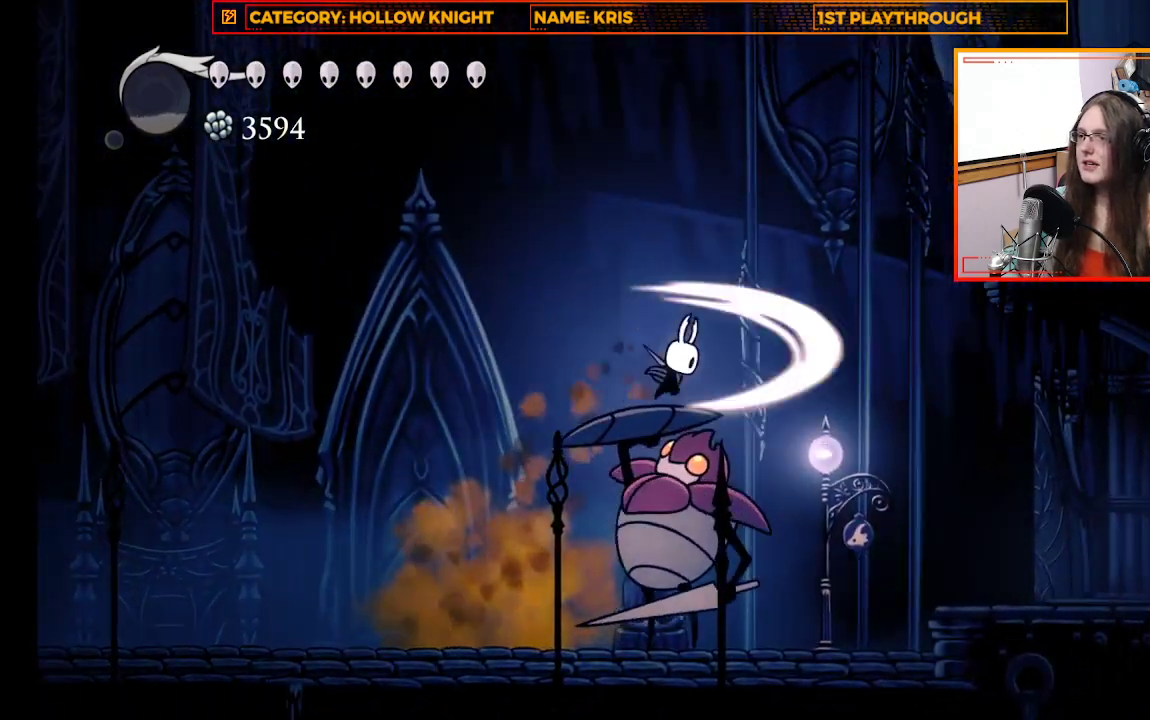
{"buttons": ["R2"], "left_stick": "right", "right_stick": "center", "events": [[167, "X", "up"], [267, "left_stick", "right"], [333, "R2", "down"]]}
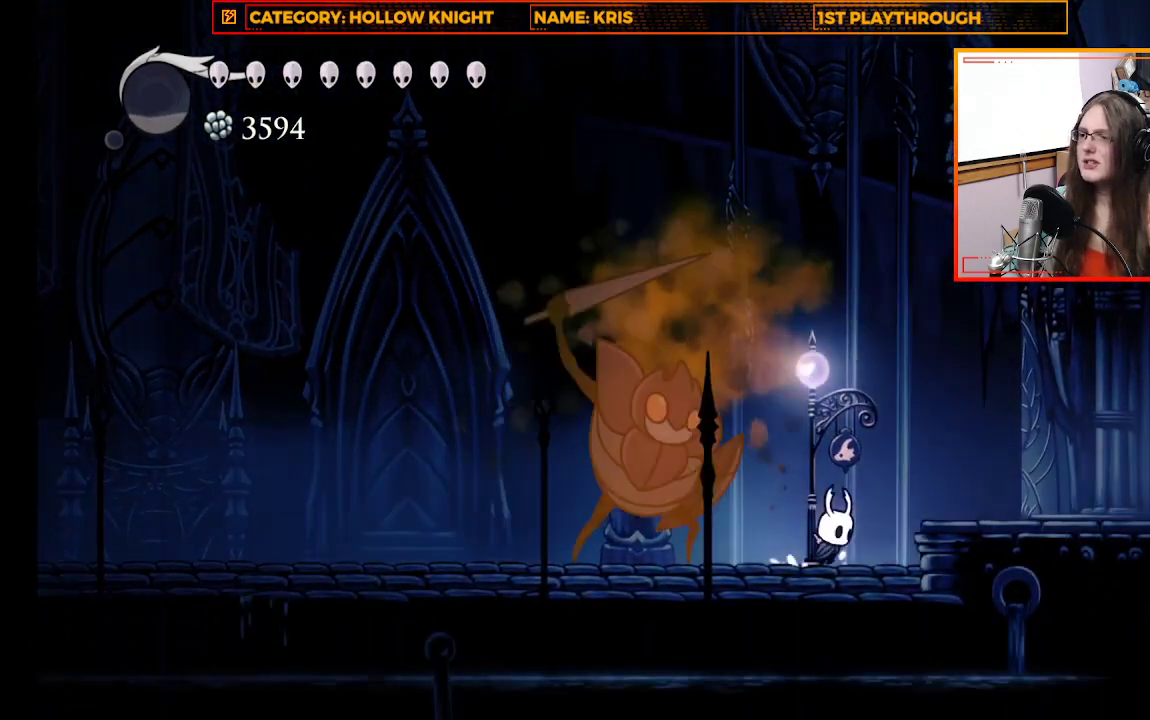
{"buttons": ["A"], "left_stick": "right", "right_stick": "center", "events": [[200, "A", "down"], [200, "R2", "up"]]}
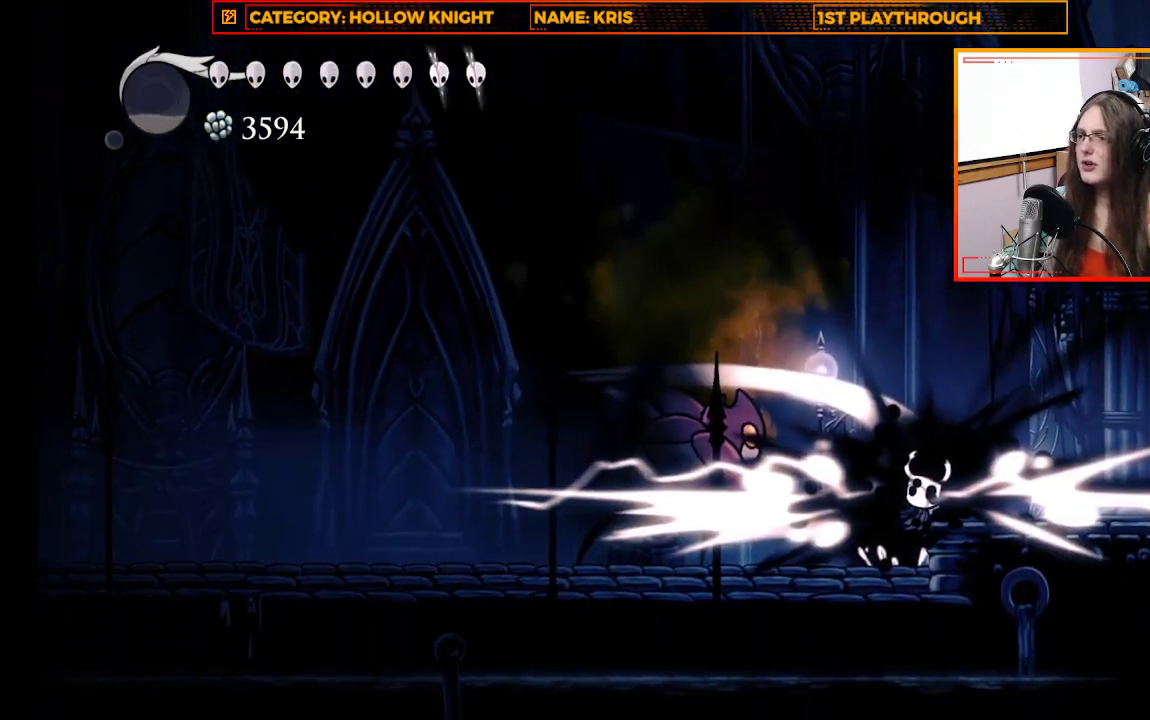
{"buttons": [], "left_stick": "up-left", "right_stick": "center", "events": [[33, "A", "up"], [133, "left_stick", "center"], [333, "left_stick", "up-left"]]}
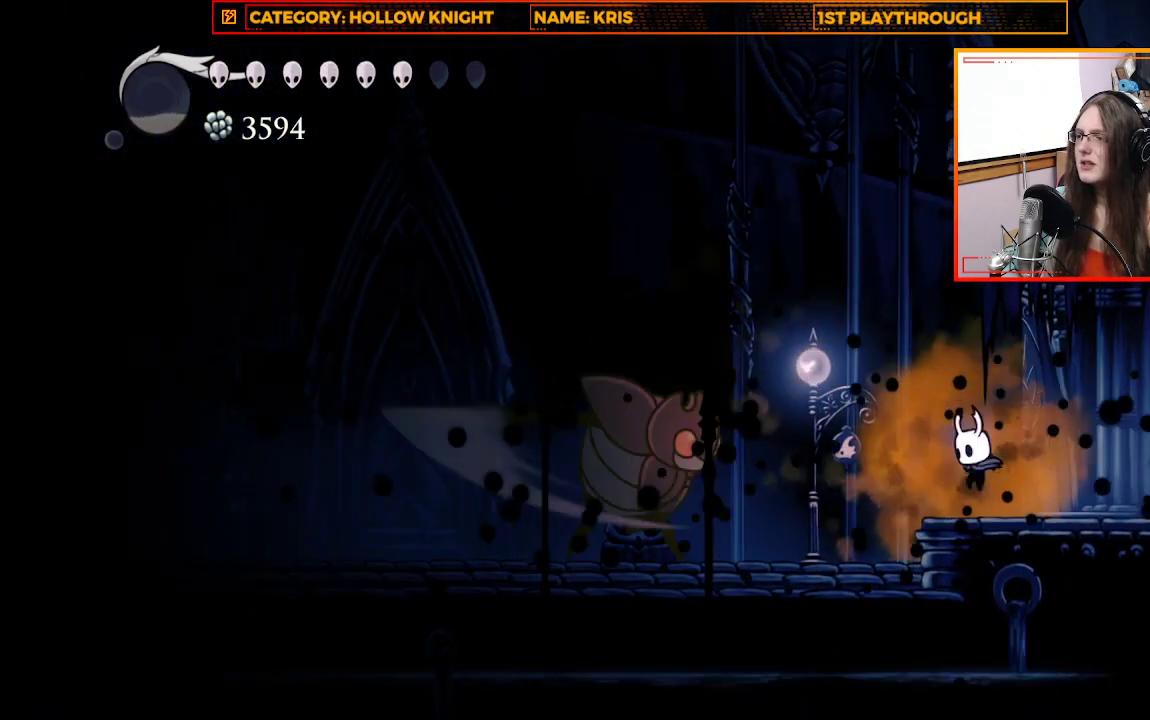
{"buttons": [], "left_stick": "up-left", "right_stick": "center", "events": [[33, "left_stick", "center"], [500, "left_stick", "up-left"]]}
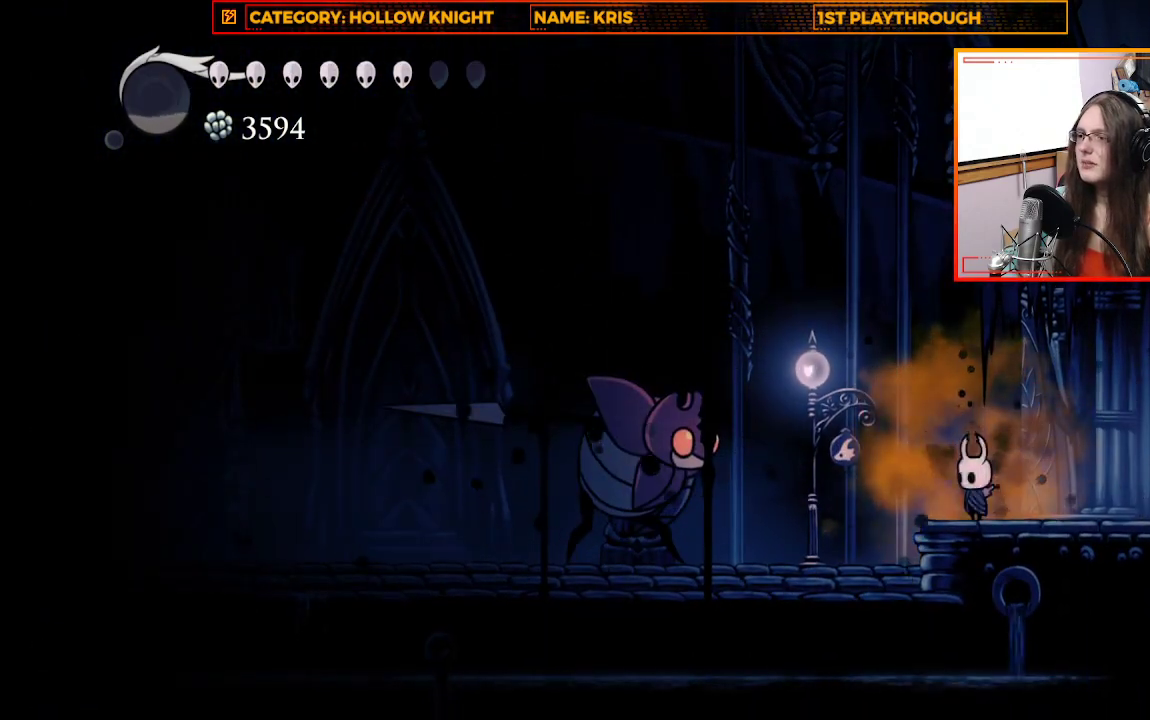
{"buttons": ["A"], "left_stick": "left", "right_stick": "center", "events": [[67, "A", "down"], [167, "left_stick", "left"]]}
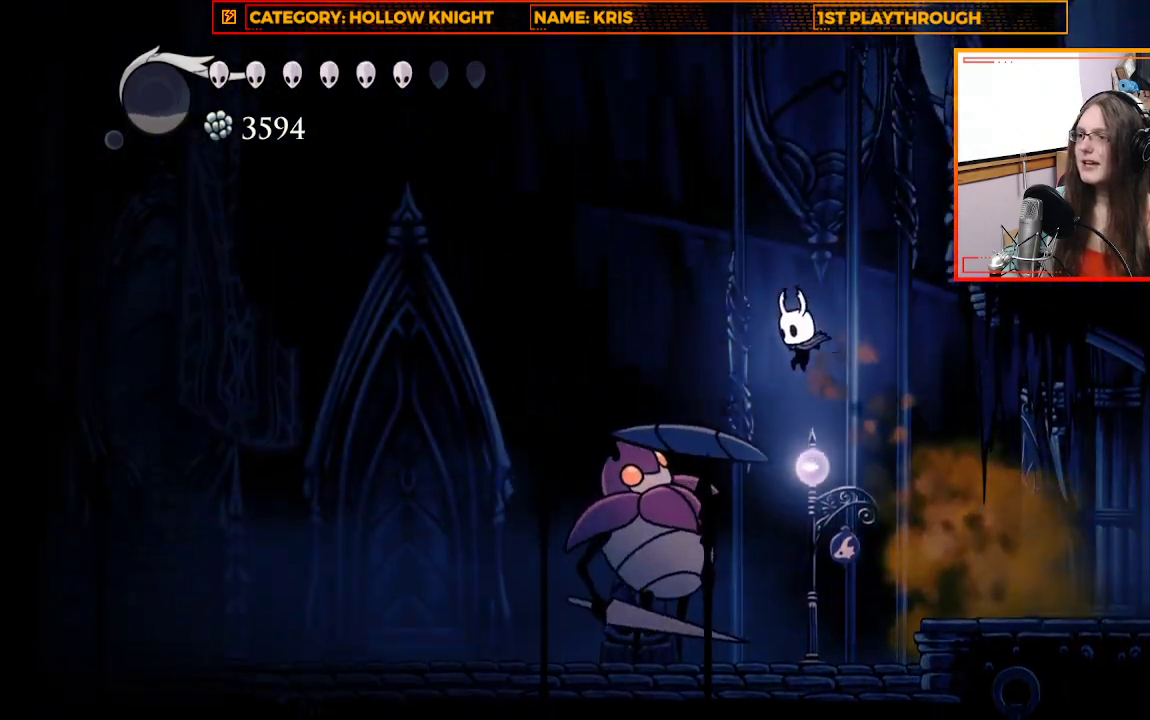
{"buttons": [], "left_stick": "left", "right_stick": "center", "events": [[33, "left_stick", "down-left"], [100, "L3", "down"], [133, "X", "down"], [167, "A", "up"], [367, "L3", "up"], [367, "X", "up"], [367, "left_stick", "left"]]}
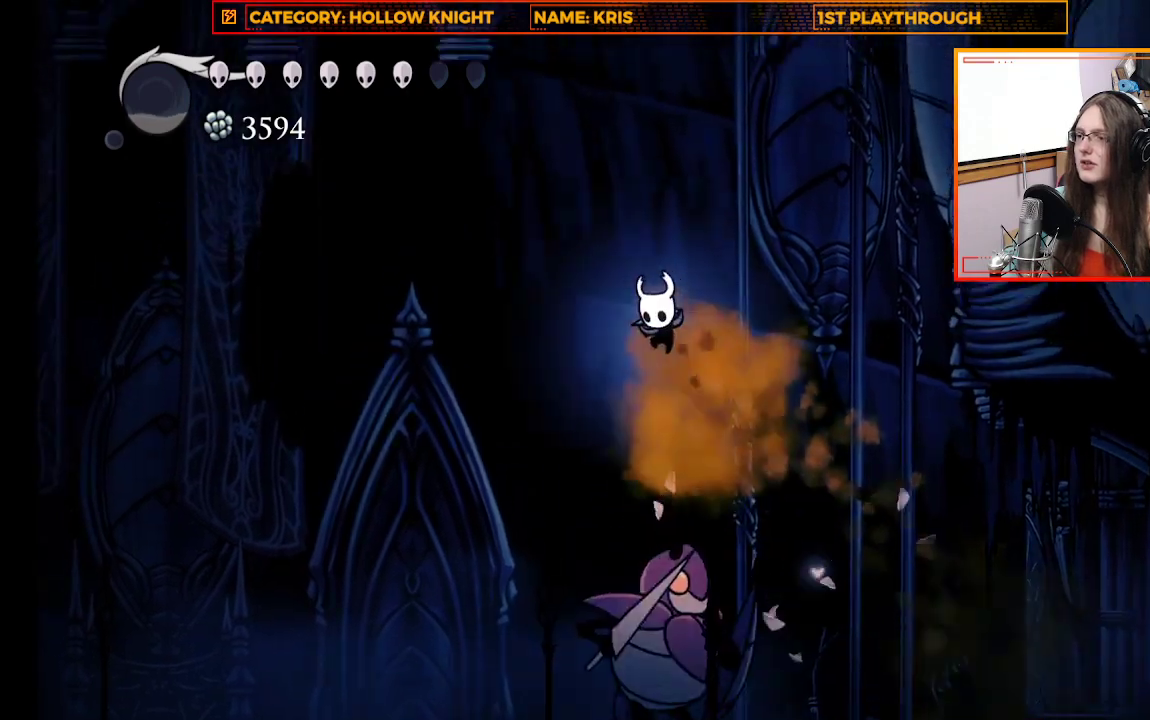
{"buttons": [], "left_stick": "left", "right_stick": "center", "events": []}